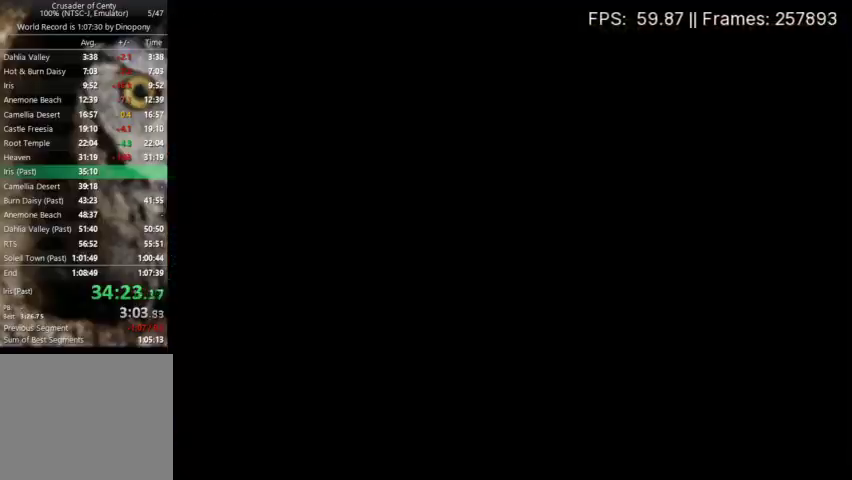
Gameplay with a controller (Xbox layout); each line is a JSON object with the inputs held at the frame after it. "events" lists button and stick changes between this image and that frame as [ms after this image, input, new state], when the widget could be followed in between. Not read: DPAD_DOWN L3 R3 left_stick right_stick.
{"buttons": ["DPAD_LEFT"], "events": []}
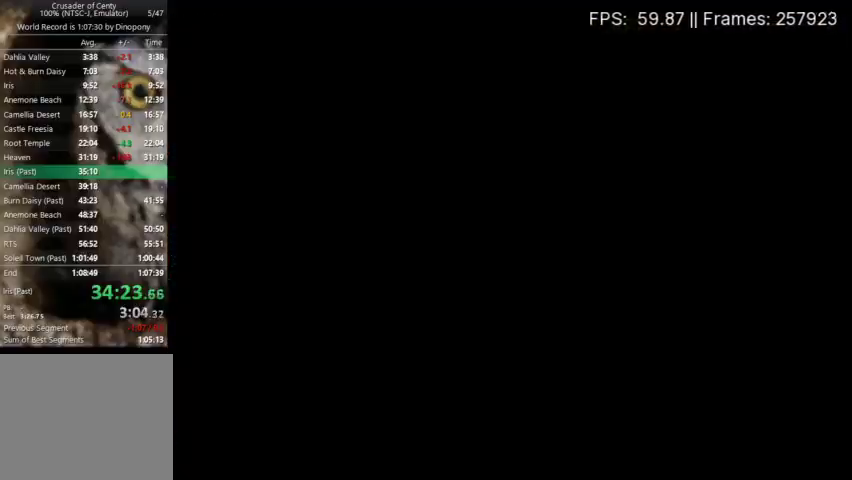
{"buttons": ["DPAD_LEFT"], "events": []}
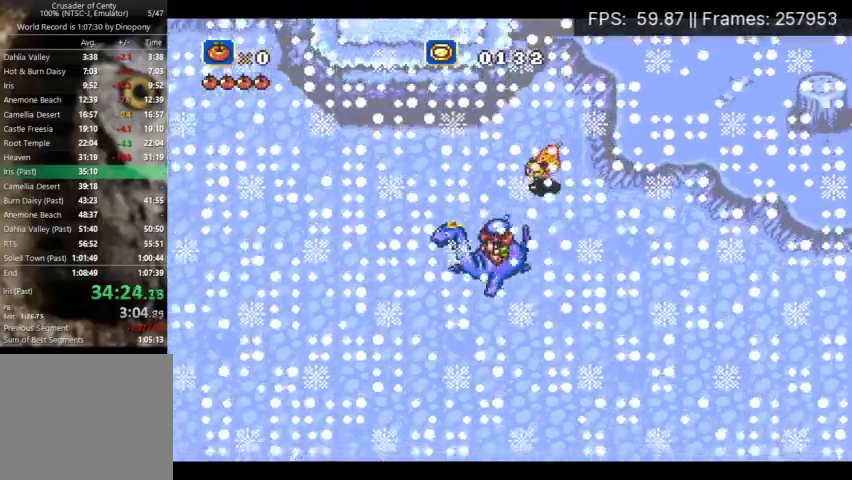
{"buttons": ["DPAD_LEFT"], "events": []}
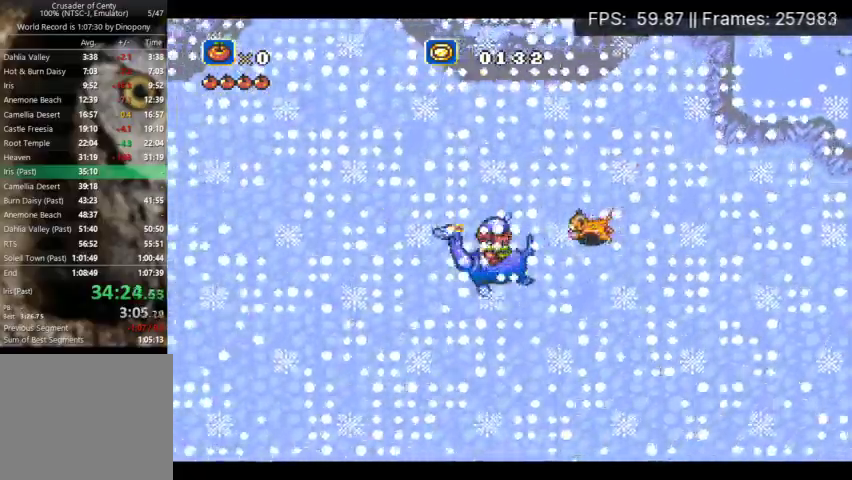
{"buttons": ["DPAD_LEFT"], "events": []}
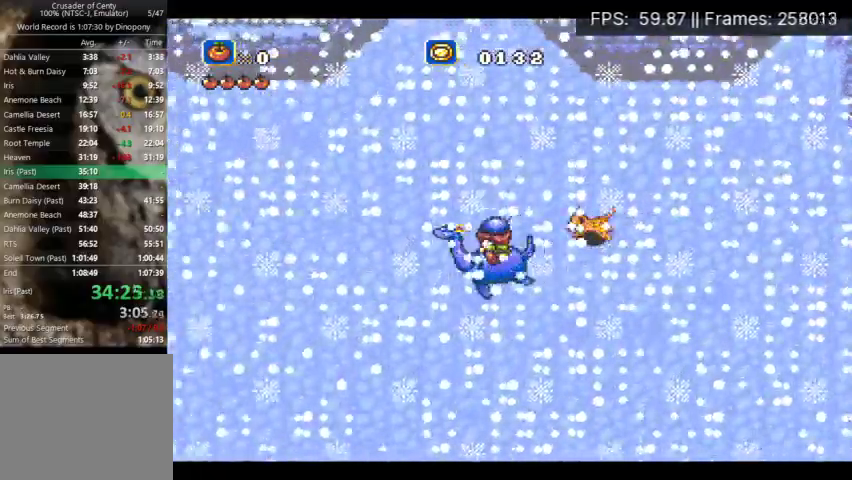
{"buttons": ["DPAD_LEFT"], "events": []}
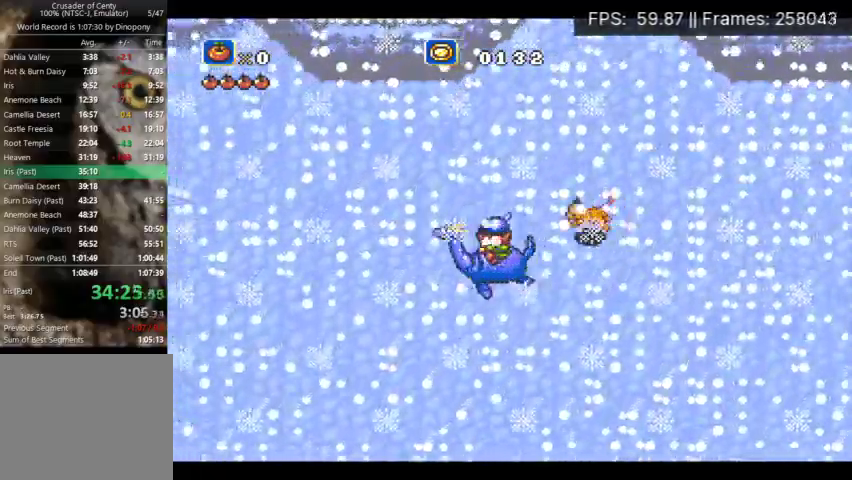
{"buttons": ["DPAD_LEFT"], "events": []}
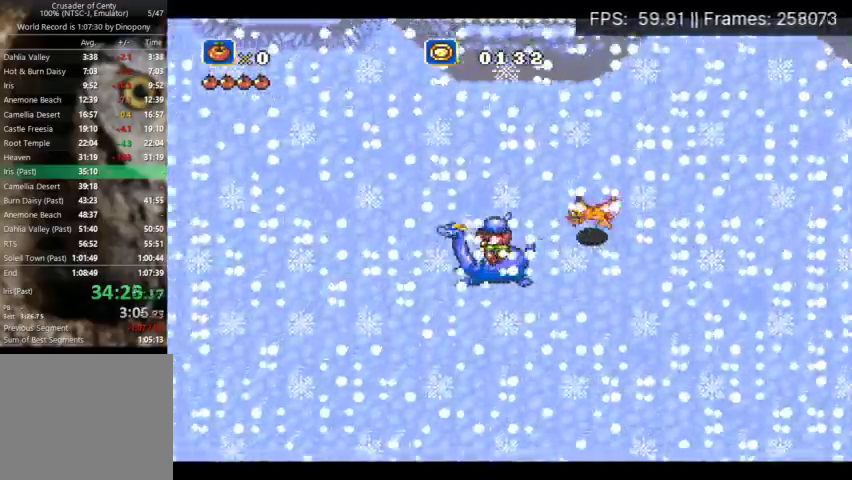
{"buttons": ["DPAD_LEFT"], "events": []}
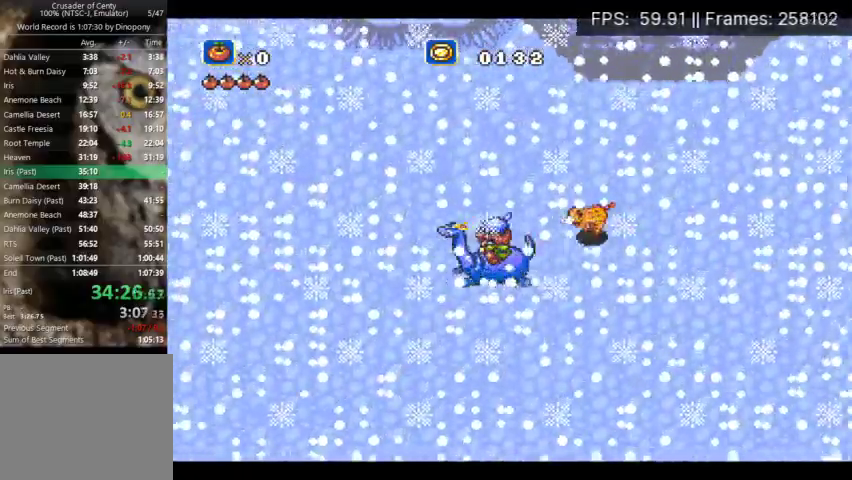
{"buttons": ["DPAD_LEFT"], "events": []}
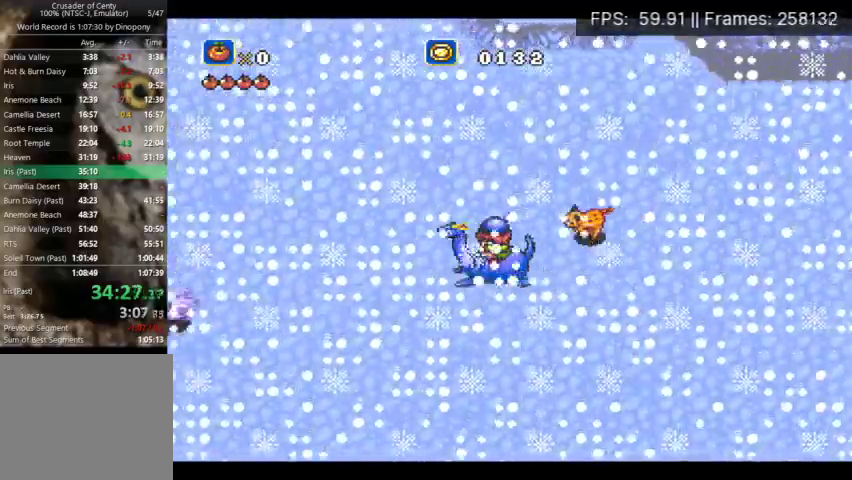
{"buttons": ["DPAD_LEFT"], "events": []}
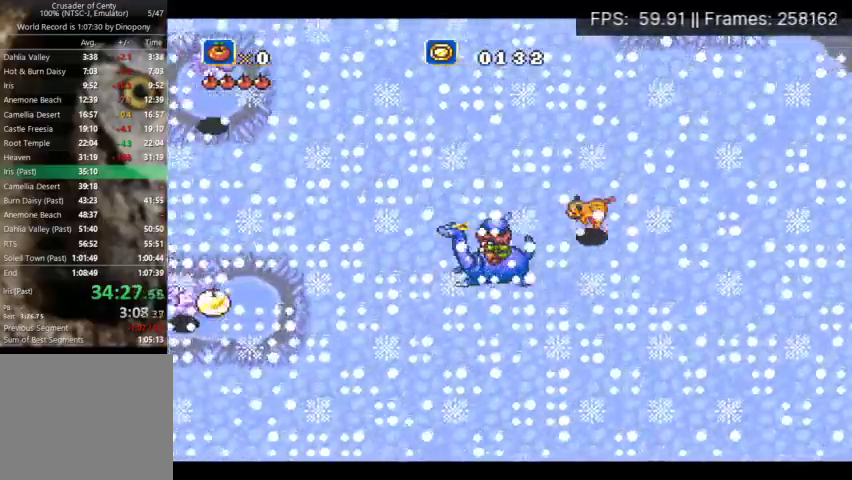
{"buttons": ["DPAD_LEFT"], "events": []}
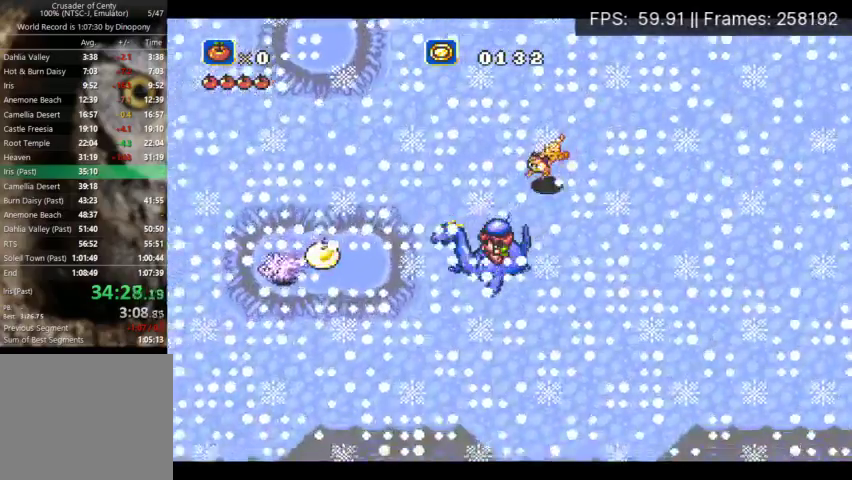
{"buttons": ["DPAD_LEFT"], "events": []}
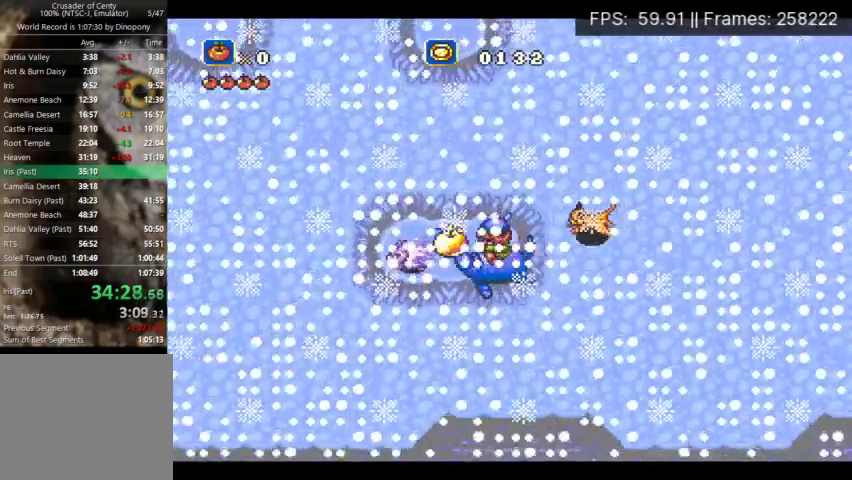
{"buttons": []}
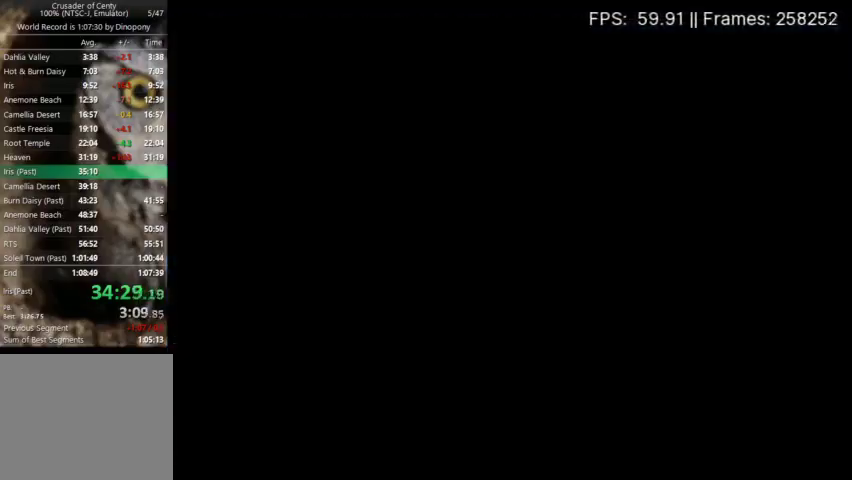
{"buttons": []}
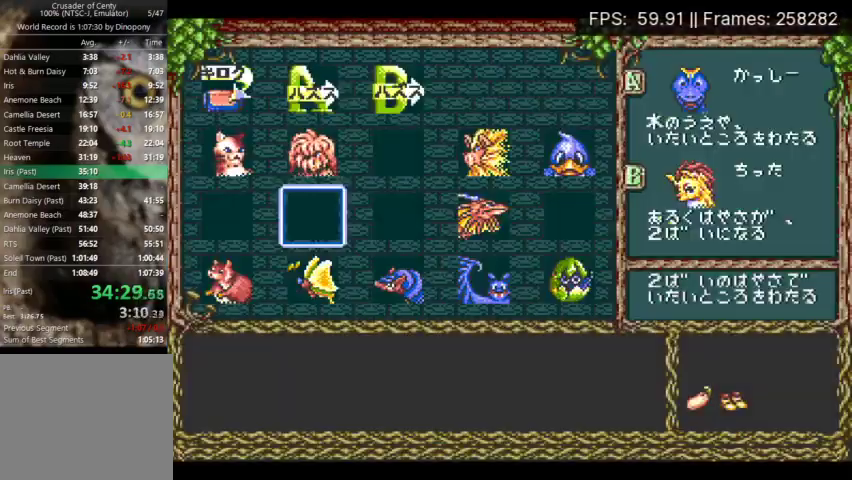
{"buttons": [], "events": [[233, "DPAD_RIGHT", "down"], [467, "DPAD_RIGHT", "up"]]}
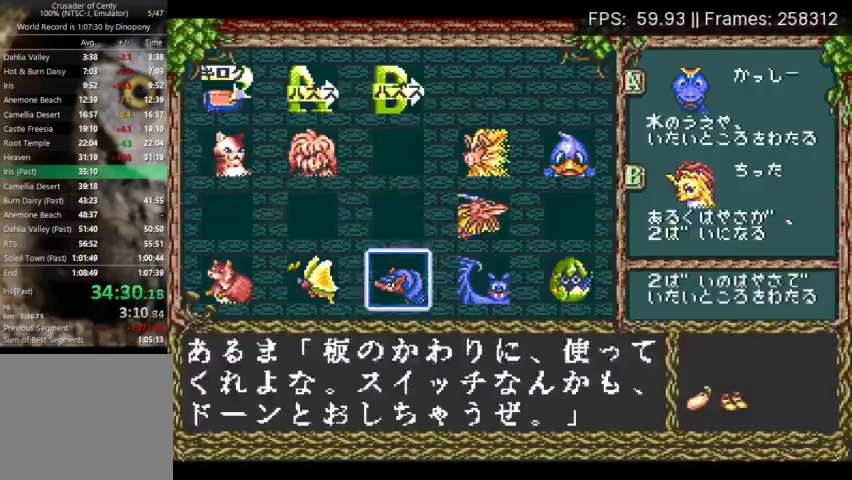
{"buttons": ["DPAD_UP"], "events": [[33, "X", "down"], [233, "X", "up"], [300, "START", "down"], [400, "START", "up"], [433, "DPAD_UP", "down"]]}
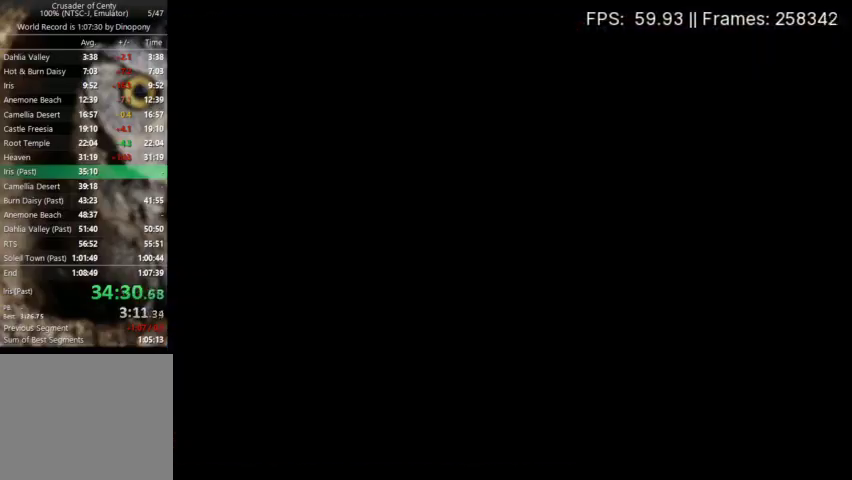
{"buttons": ["A", "DPAD_UP"], "events": [[67, "A", "down"], [133, "A", "up"], [200, "A", "down"], [433, "A", "up"], [500, "A", "down"]]}
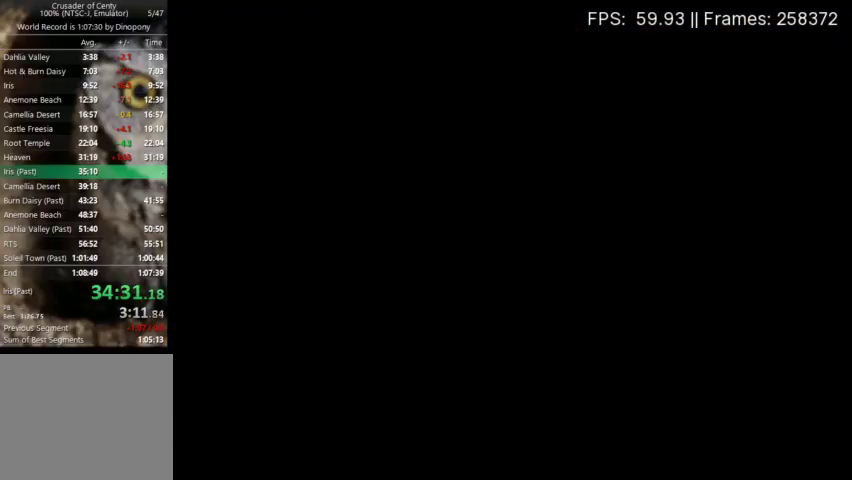
{"buttons": ["DPAD_UP"], "events": [[200, "A", "up"], [267, "A", "down"], [500, "A", "up"]]}
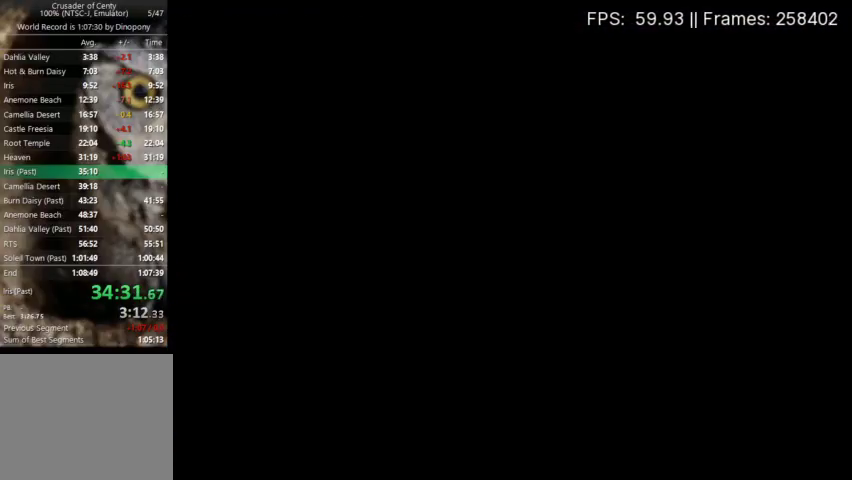
{"buttons": ["A", "DPAD_UP"], "events": [[67, "A", "down"], [133, "A", "up"], [200, "A", "down"], [433, "A", "up"], [500, "A", "down"]]}
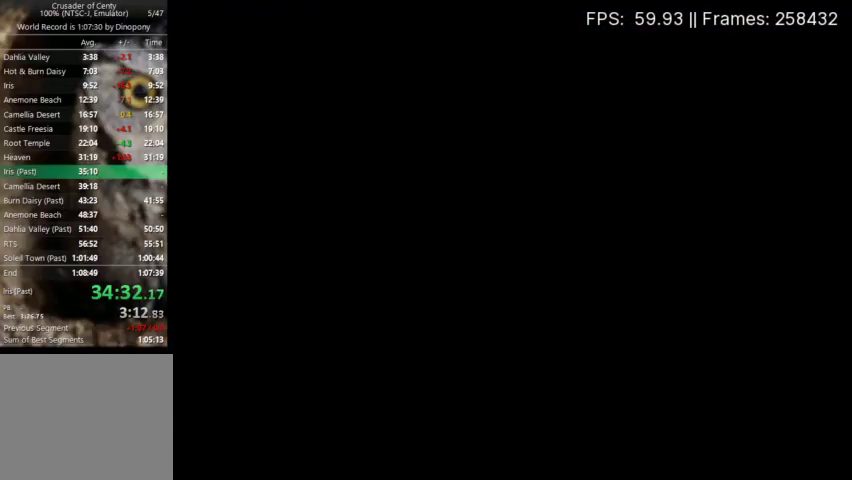
{"buttons": [], "events": [[67, "A", "up"], [133, "A", "down"], [167, "DPAD_UP", "up"], [200, "A", "up"]]}
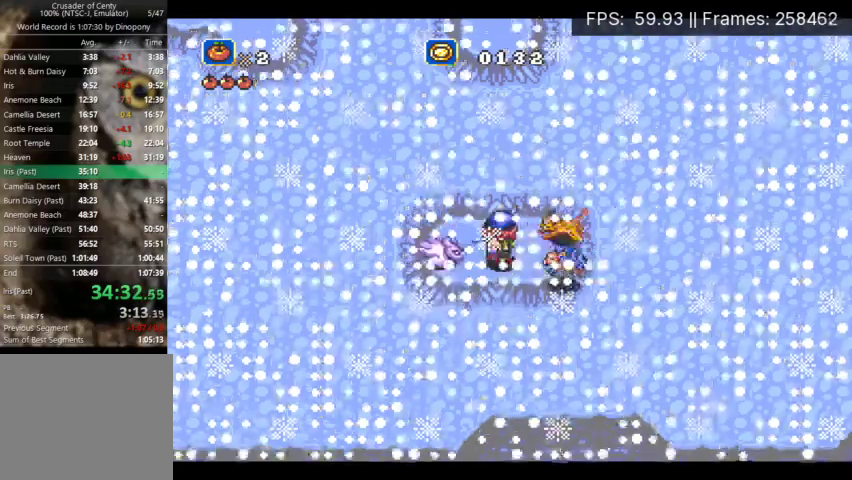
{"buttons": ["DPAD_UP"], "events": [[33, "A", "down"], [100, "DPAD_UP", "down"], [367, "A", "up"]]}
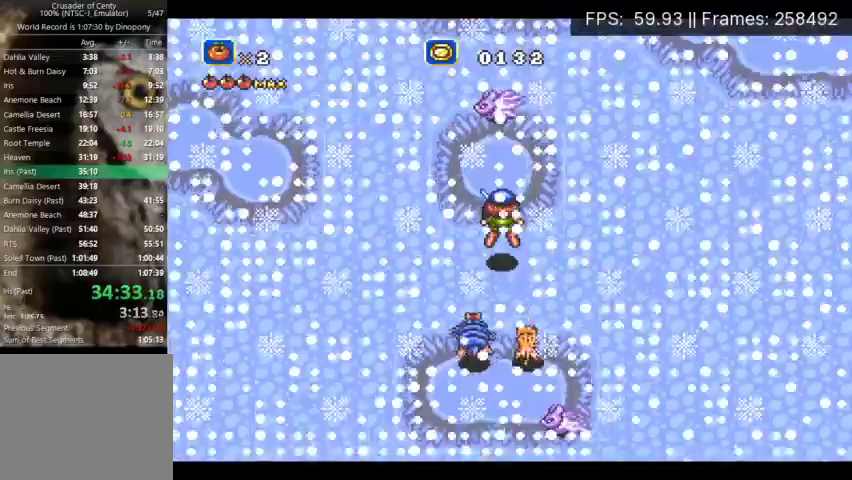
{"buttons": ["A", "DPAD_UP"], "events": [[33, "DPAD_UP", "up"], [200, "DPAD_UP", "down"], [400, "A", "down"]]}
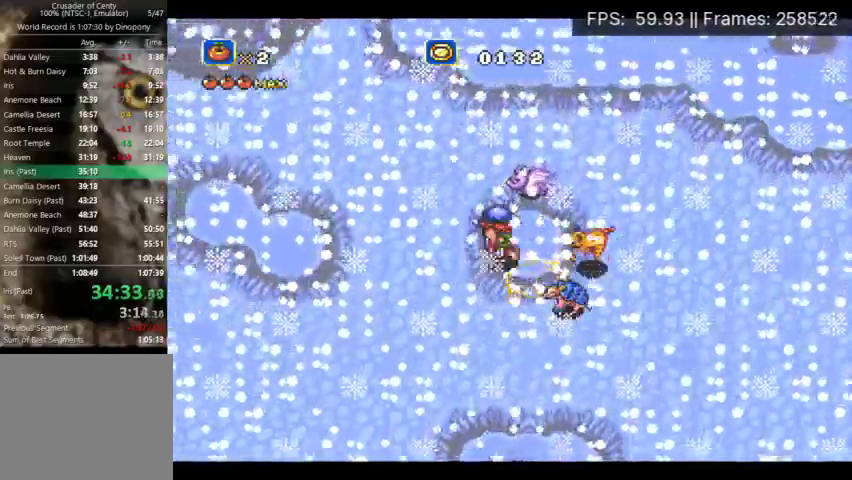
{"buttons": ["DPAD_UP"], "events": [[367, "A", "up"]]}
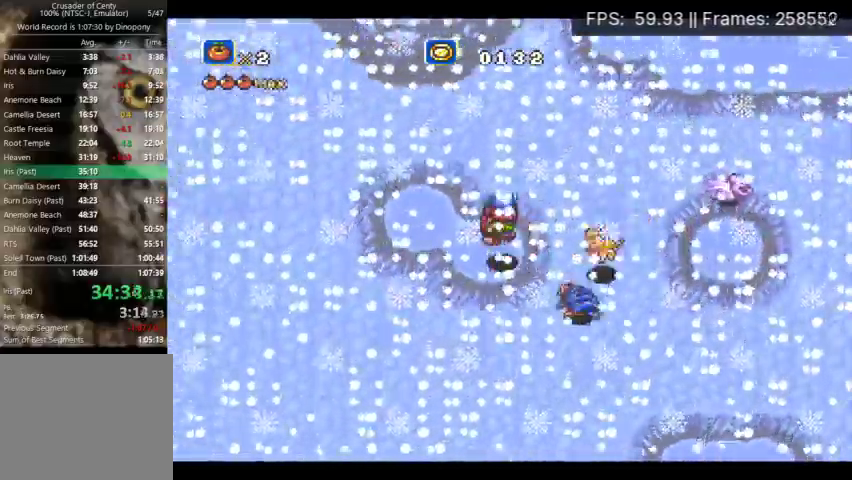
{"buttons": ["A", "DPAD_UP"], "events": [[300, "A", "down"]]}
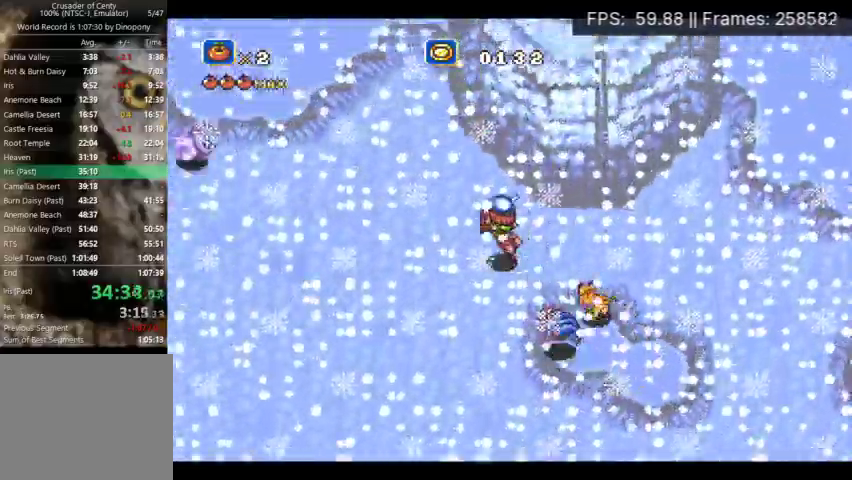
{"buttons": ["A", "DPAD_UP"], "events": []}
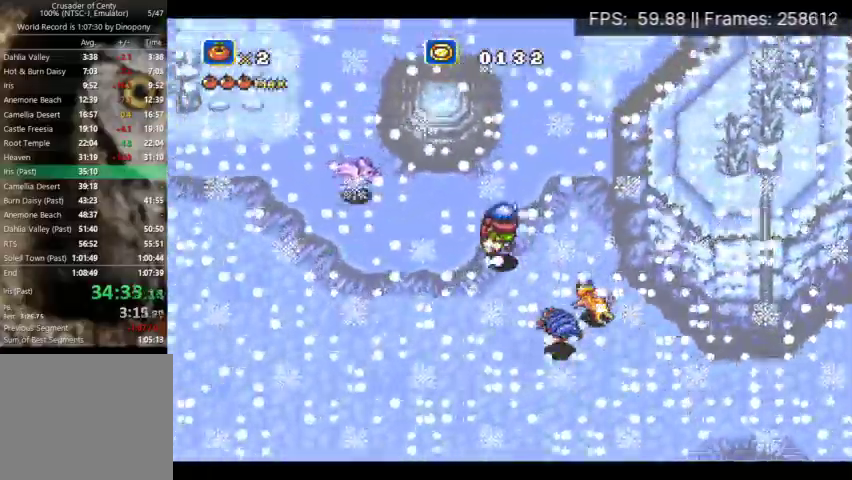
{"buttons": ["A", "DPAD_UP"], "events": [[100, "A", "up"], [233, "A", "down"]]}
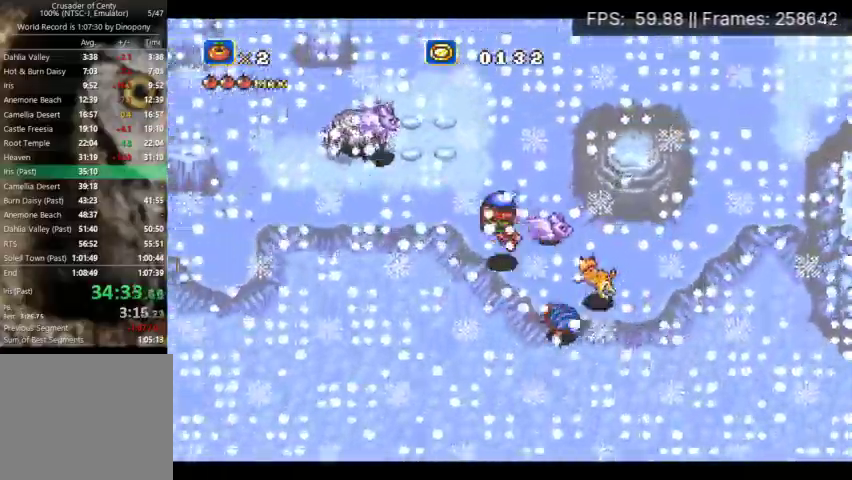
{"buttons": ["DPAD_UP"], "events": [[267, "A", "up"]]}
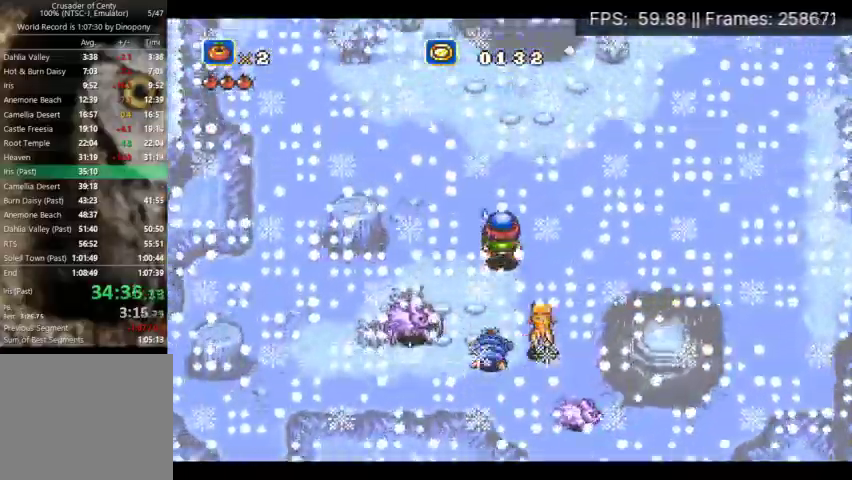
{"buttons": ["DPAD_UP"], "events": []}
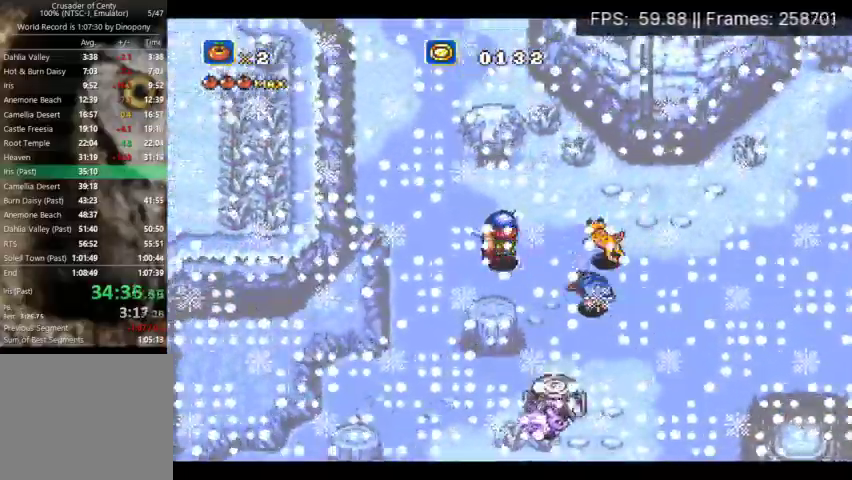
{"buttons": ["DPAD_UP"], "events": []}
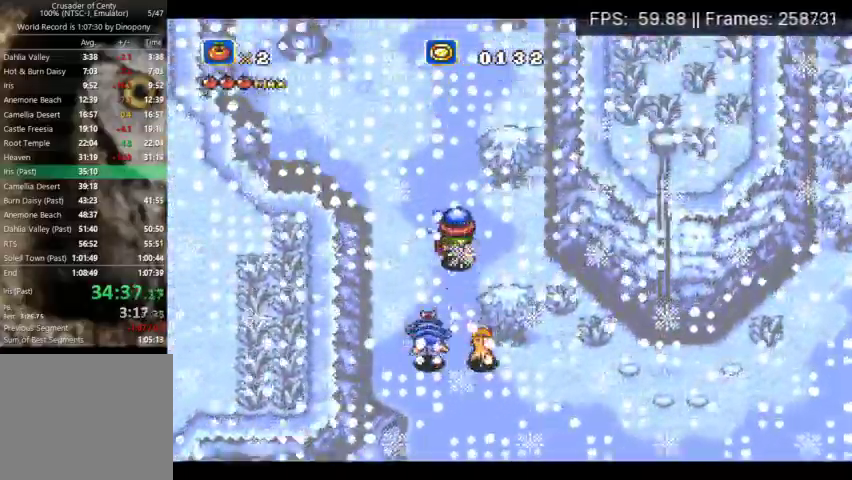
{"buttons": ["DPAD_UP"], "events": []}
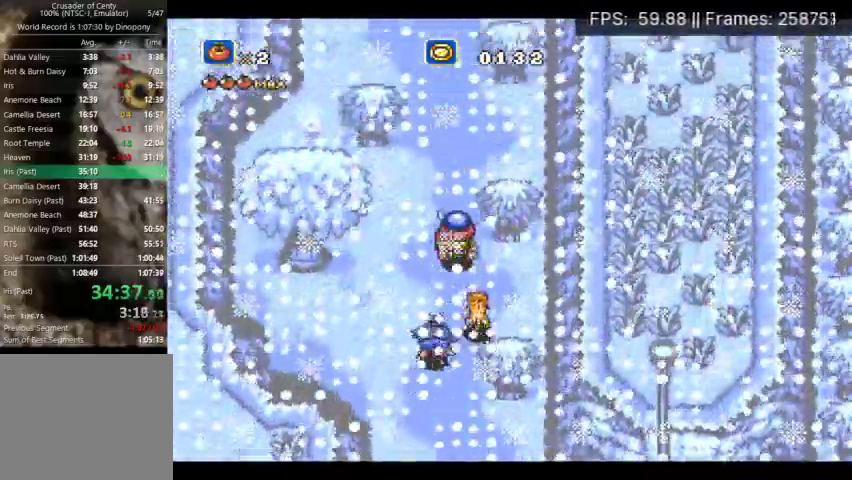
{"buttons": ["DPAD_UP"], "events": []}
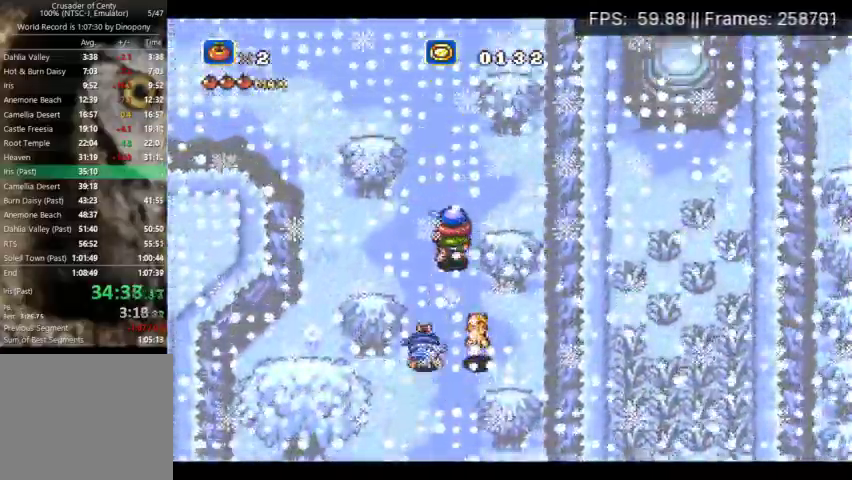
{"buttons": ["DPAD_UP", "DPAD_LEFT"], "events": [[300, "DPAD_LEFT", "down"]]}